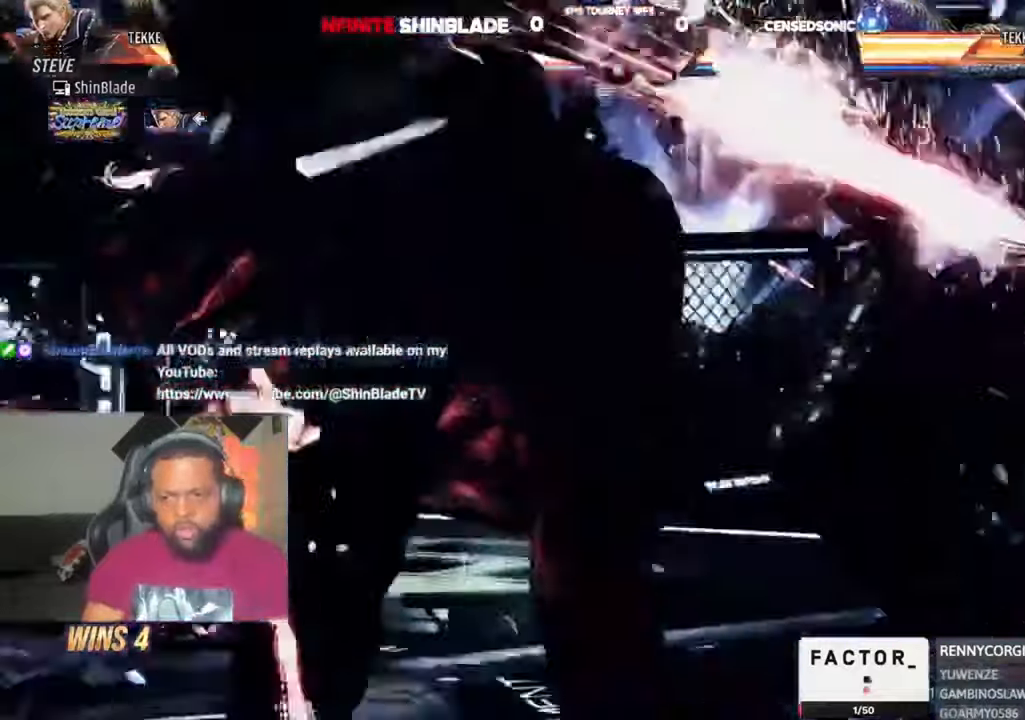
Gameplay with a controller (PlayStation layout); each line is a JSON object with the inputs held at the frame after it (dt_ms = milliseconds from this image to that frame). "events" lists button and stick changes between this image and that frame as [ms after this image, input, new state], when the widget could be followed in between.
{"dt_ms": 500, "buttons": ["CROSS", "CIRCLE", "DPAD_LEFT"], "left_stick": "center", "right_stick": "center"}
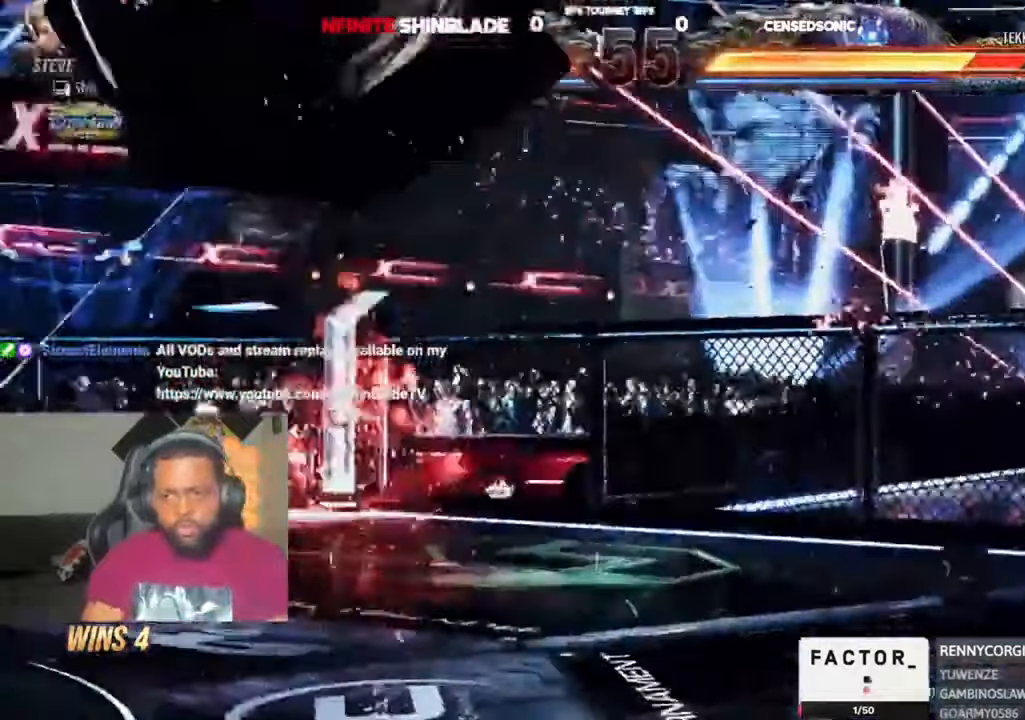
{"dt_ms": 500, "buttons": ["DPAD_LEFT"], "left_stick": "center", "right_stick": "center"}
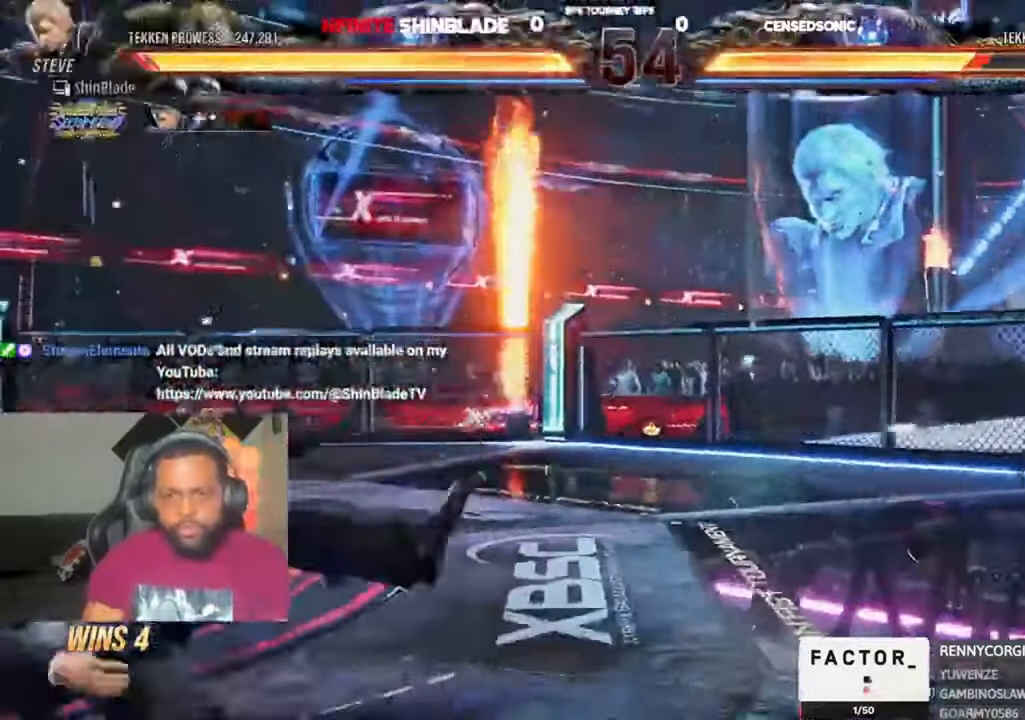
{"dt_ms": 1000, "buttons": ["DPAD_LEFT"], "left_stick": "center", "right_stick": "center"}
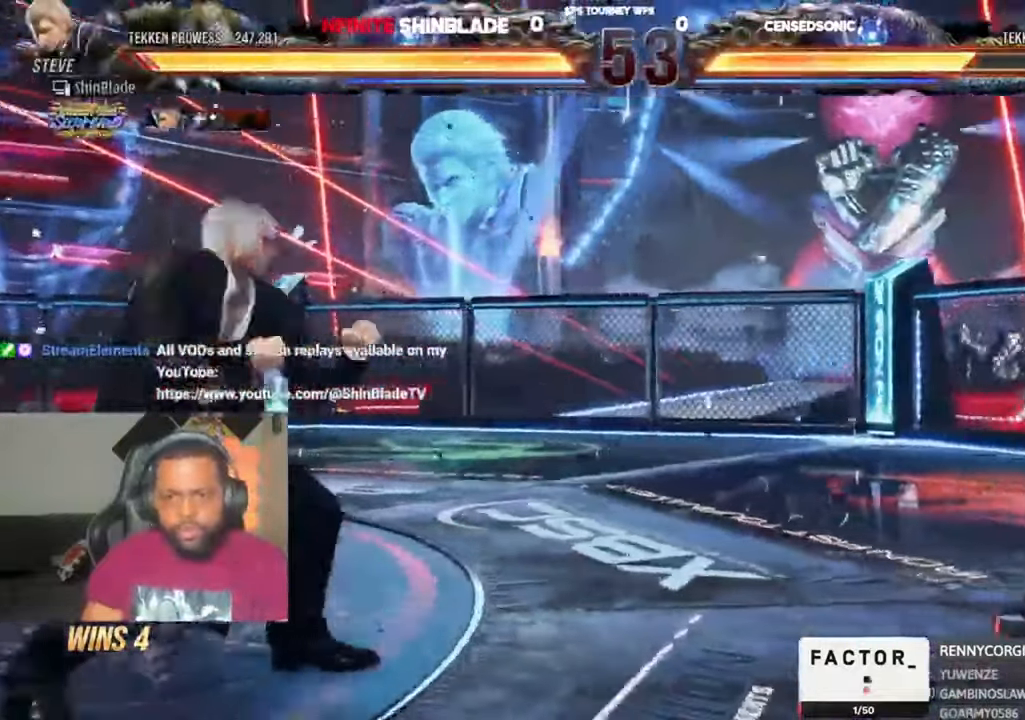
{"dt_ms": 500, "buttons": [], "left_stick": "center", "right_stick": "center", "events": [[166, "CIRCLE", "down"], [166, "CROSS", "down"], [233, "CROSS", "up"], [266, "CIRCLE", "up"], [366, "DPAD_DOWN", "down"], [433, "DPAD_DOWN", "up"], [466, "DPAD_LEFT", "up"]]}
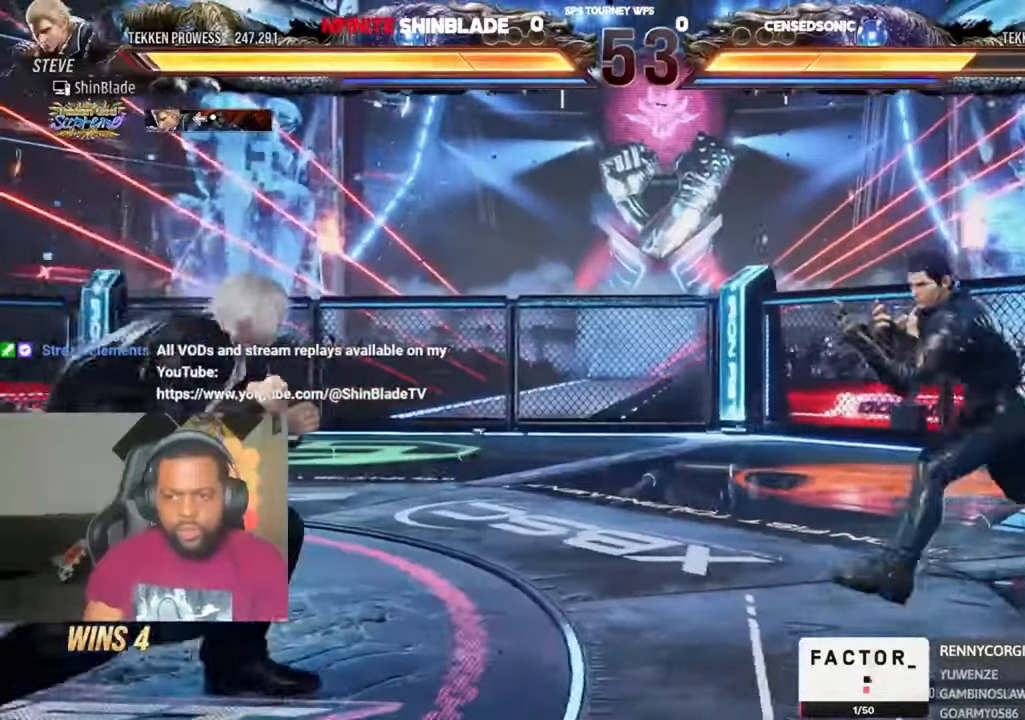
{"dt_ms": 500, "buttons": ["SQUARE", "DPAD_LEFT"], "left_stick": "center", "right_stick": "center", "events": [[33, "DPAD_LEFT", "down"], [100, "CIRCLE", "down"], [100, "CROSS", "down"], [100, "DPAD_LEFT", "up"], [200, "CIRCLE", "up"], [200, "CROSS", "up"], [366, "TRIANGLE", "down"], [400, "DPAD_RIGHT", "down"], [433, "SQUARE", "down"], [466, "DPAD_DOWN", "down"], [466, "TRIANGLE", "up"], [500, "DPAD_DOWN", "up"], [500, "DPAD_LEFT", "down"], [500, "DPAD_RIGHT", "up"]]}
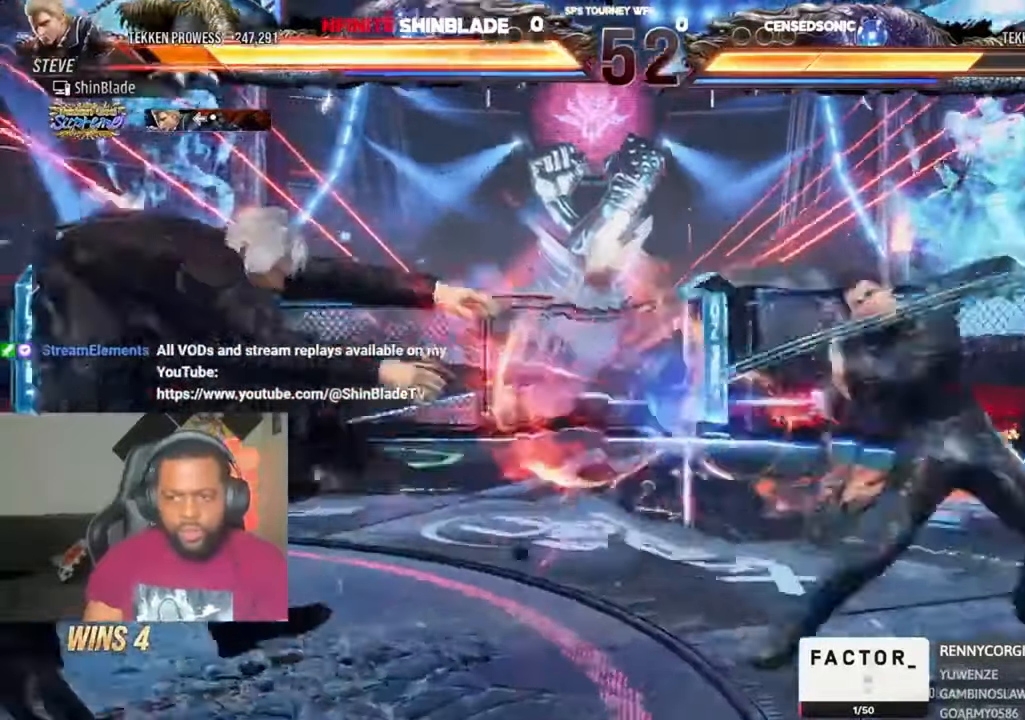
{"dt_ms": 500, "buttons": ["DPAD_LEFT"], "left_stick": "center", "right_stick": "center", "events": [[33, "SQUARE", "up"], [166, "CROSS", "down"], [200, "CIRCLE", "down"], [200, "DPAD_LEFT", "up"], [300, "CROSS", "up"], [333, "CIRCLE", "up"], [466, "DPAD_LEFT", "down"]]}
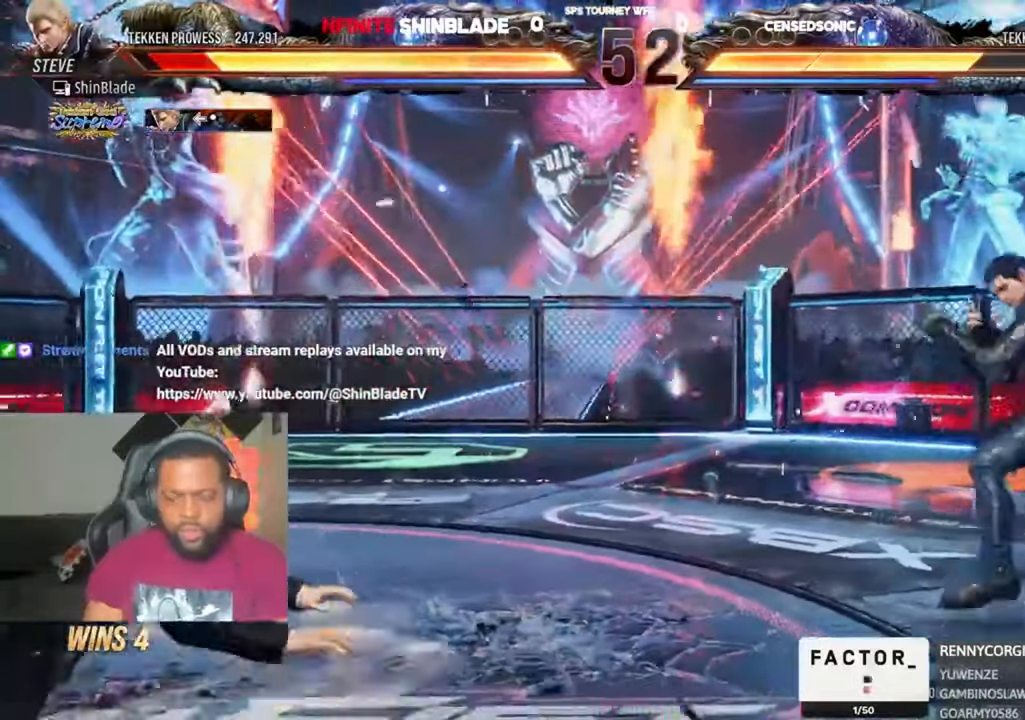
{"dt_ms": 500, "buttons": ["DPAD_LEFT"], "left_stick": "center", "right_stick": "center", "events": []}
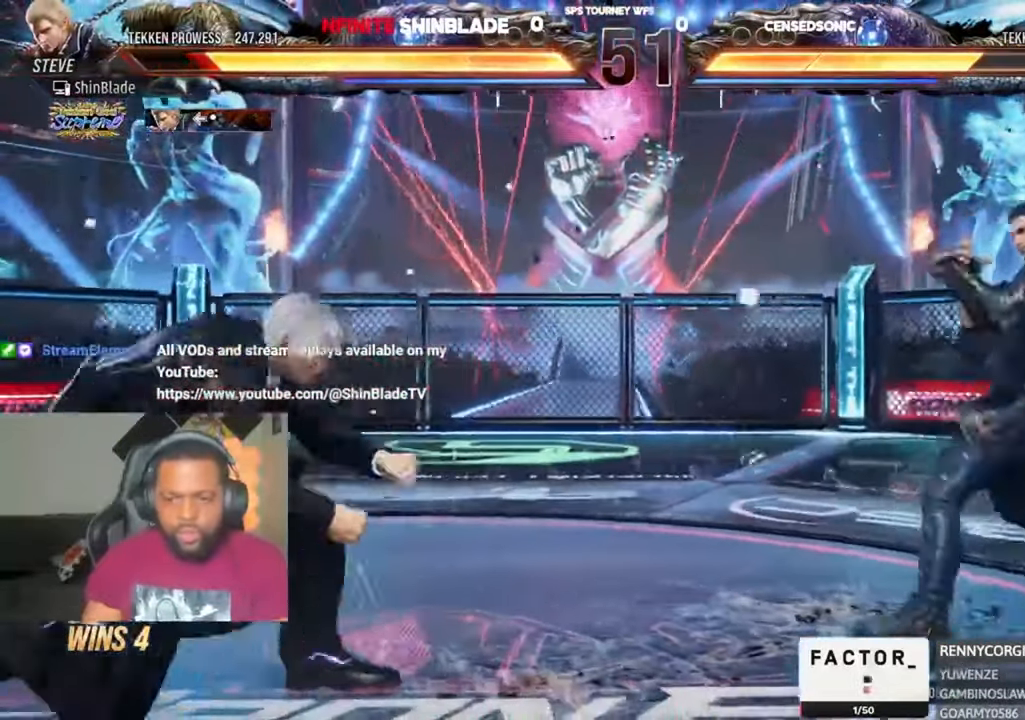
{"dt_ms": 500, "buttons": [], "left_stick": "center", "right_stick": "center", "events": [[33, "DPAD_LEFT", "up"], [100, "DPAD_LEFT", "down"], [166, "DPAD_LEFT", "up"], [233, "DPAD_LEFT", "down"], [400, "DPAD_LEFT", "up"]]}
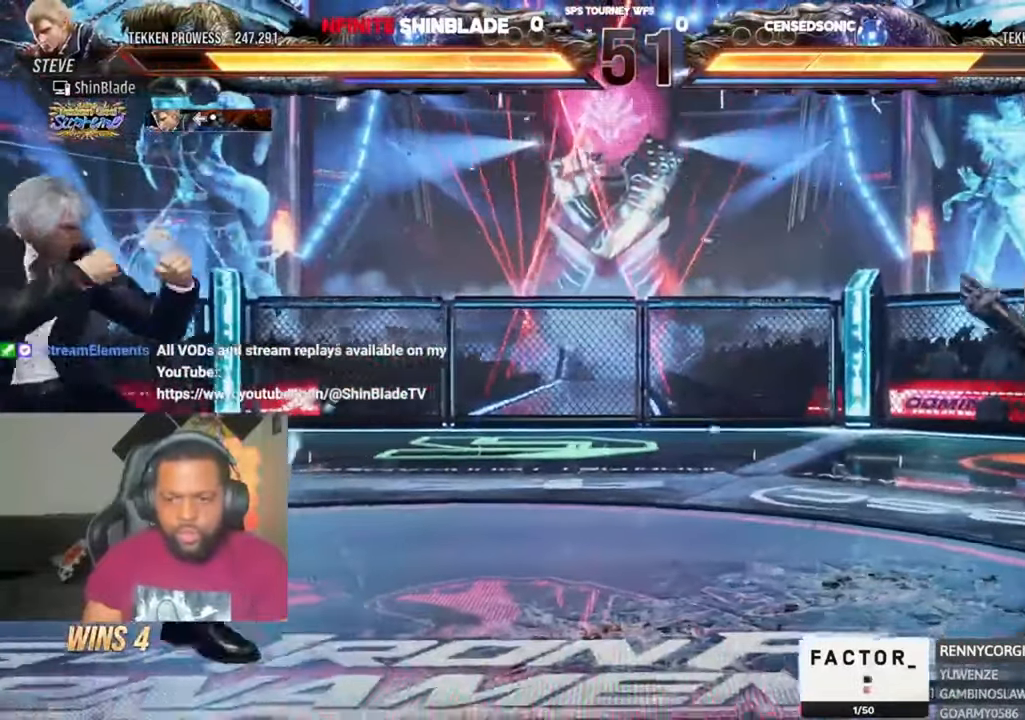
{"dt_ms": 500, "buttons": ["SQUARE", "DPAD_RIGHT"], "left_stick": "center", "right_stick": "center", "events": [[100, "CIRCLE", "down"], [100, "CROSS", "down"], [200, "CIRCLE", "up"], [200, "CROSS", "up"], [300, "SQUARE", "down"], [400, "SQUARE", "up"], [400, "TRIANGLE", "down"], [433, "DPAD_RIGHT", "down"], [466, "SQUARE", "down"], [500, "TRIANGLE", "up"]]}
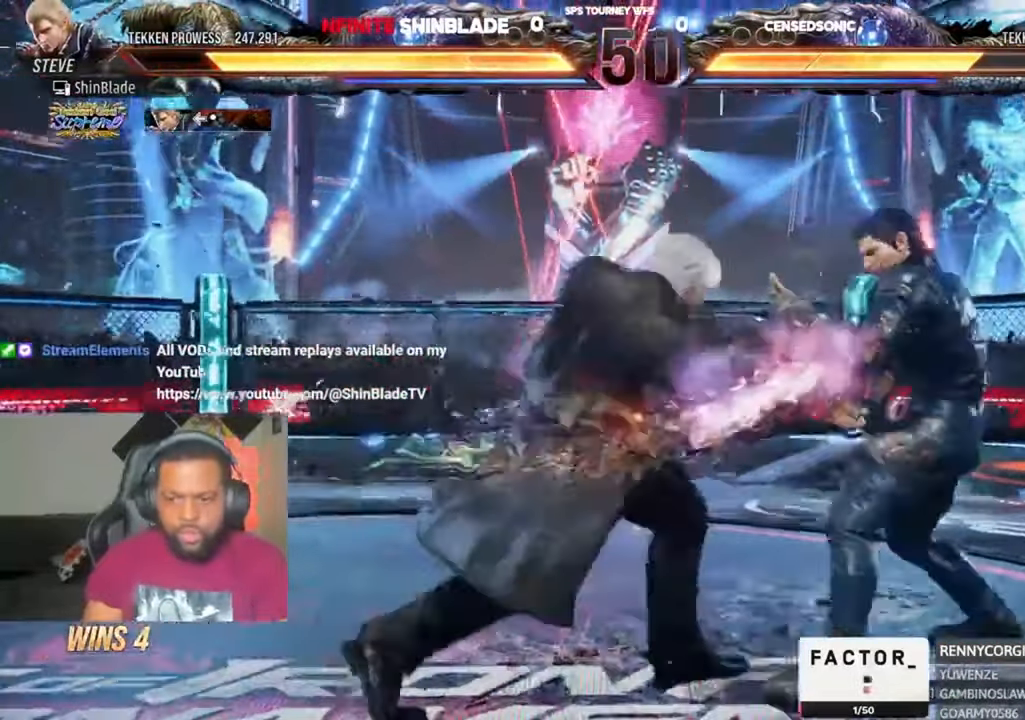
{"dt_ms": 500, "buttons": ["DPAD_LEFT"], "left_stick": "center", "right_stick": "center", "events": [[66, "SQUARE", "up"], [100, "SQUARE", "down"], [100, "TRIANGLE", "down"], [200, "TRIANGLE", "up"], [233, "SQUARE", "up"], [266, "DPAD_RIGHT", "up"], [366, "DPAD_LEFT", "down"], [433, "DPAD_LEFT", "up"], [500, "DPAD_LEFT", "down"]]}
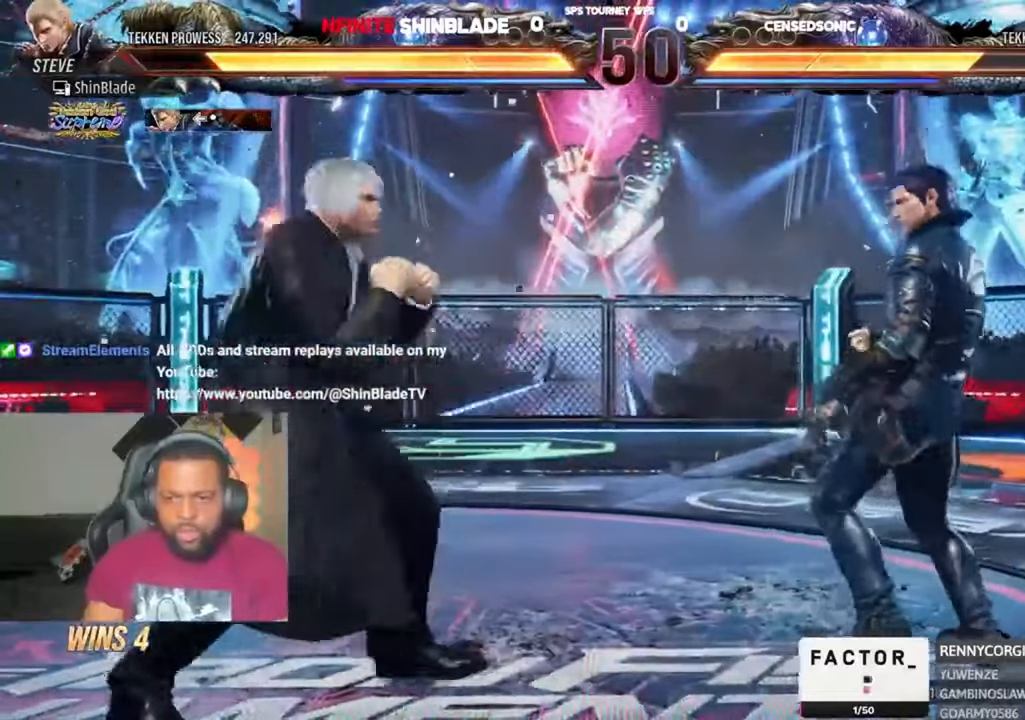
{"dt_ms": 500, "buttons": ["CROSS", "CIRCLE", "DPAD_LEFT"], "left_stick": "center", "right_stick": "center", "events": [[200, "DPAD_DOWN", "down"], [200, "SQUARE", "down"], [233, "DPAD_DOWN", "up"], [266, "SQUARE", "up"], [433, "CIRCLE", "down"], [433, "CROSS", "down"]]}
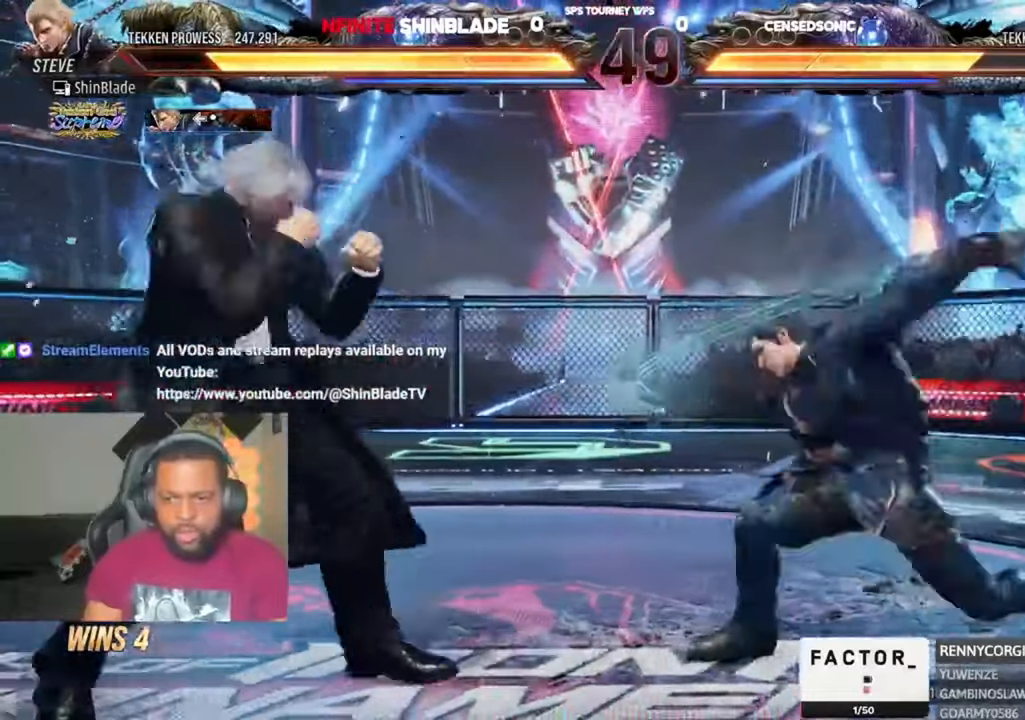
{"dt_ms": 500, "buttons": ["TRIANGLE", "DPAD_RIGHT"], "left_stick": "center", "right_stick": "center", "events": [[33, "CIRCLE", "up"], [66, "CROSS", "up"], [66, "DPAD_LEFT", "up"], [100, "DPAD_RIGHT", "down"], [166, "DPAD_RIGHT", "up"], [200, "DPAD_RIGHT", "down"], [466, "TRIANGLE", "down"]]}
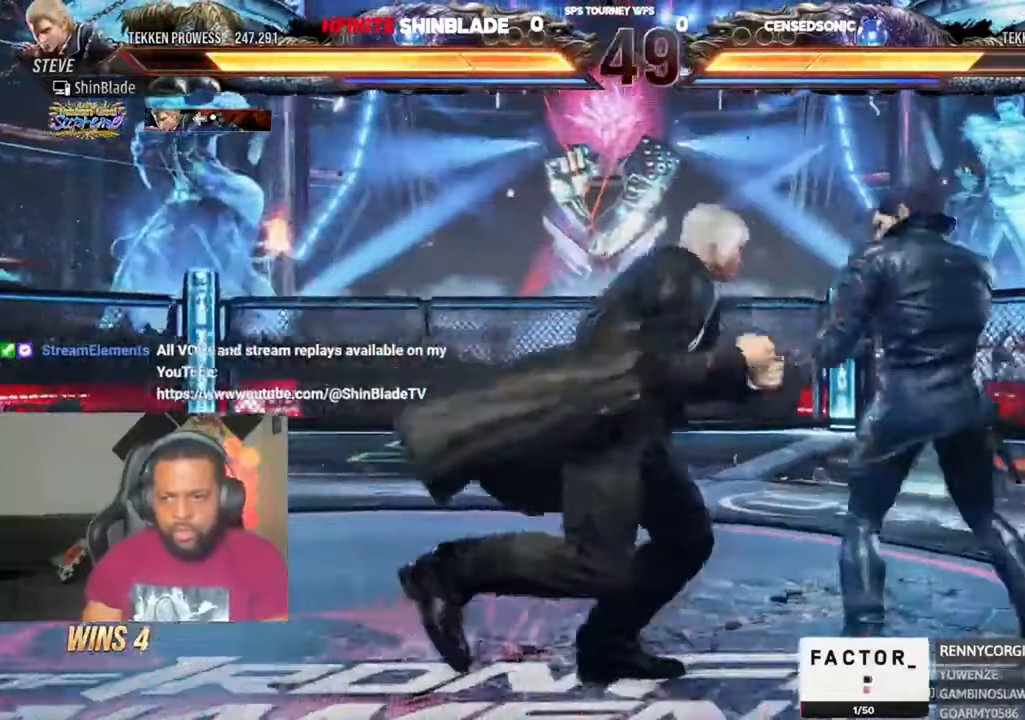
{"dt_ms": 500, "buttons": ["TRIANGLE", "DPAD_RIGHT"], "left_stick": "center", "right_stick": "center"}
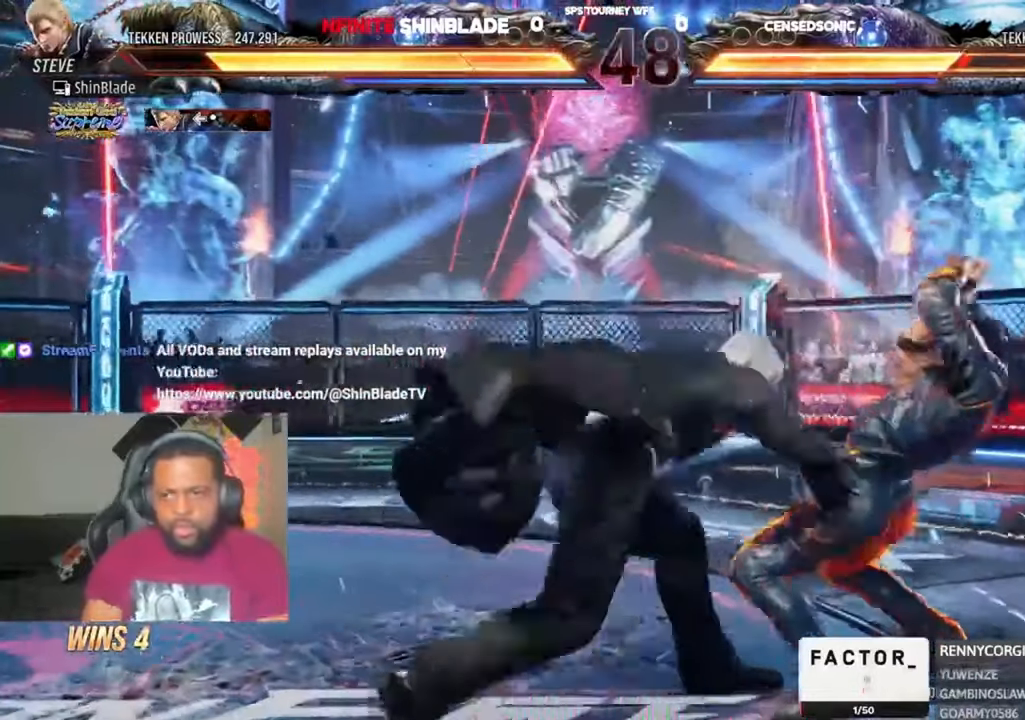
{"dt_ms": 500, "buttons": ["CROSS", "DPAD_LEFT"], "left_stick": "center", "right_stick": "center"}
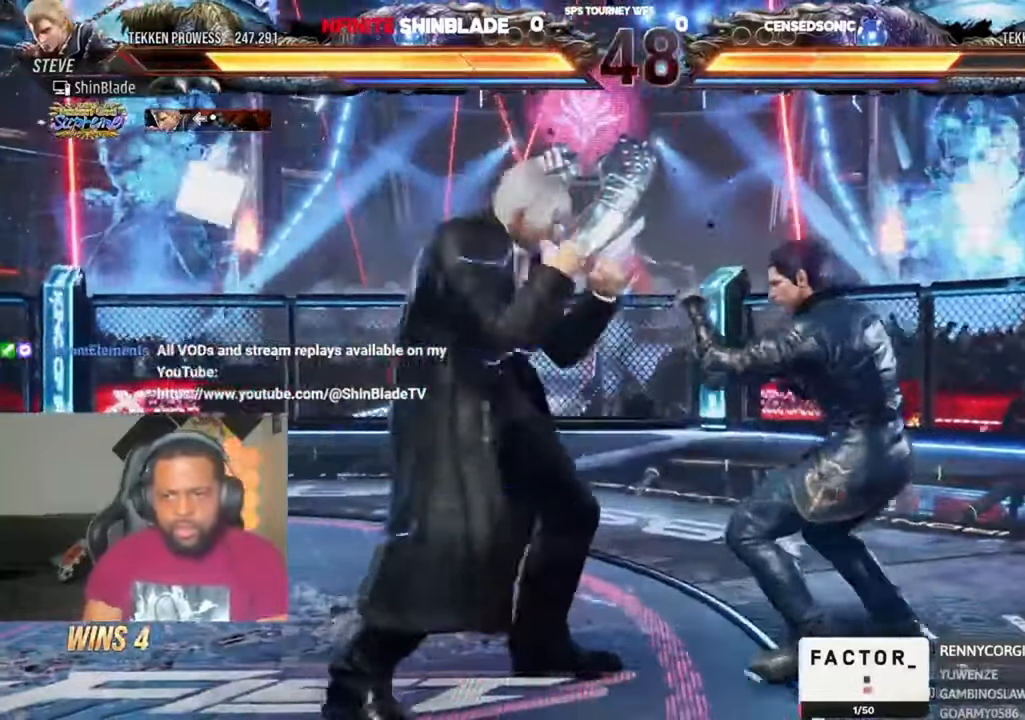
{"dt_ms": 500, "buttons": ["DPAD_RIGHT"], "left_stick": "center", "right_stick": "center", "events": [[33, "DPAD_LEFT", "up"], [33, "TRIANGLE", "down"], [66, "CROSS", "up"], [100, "DPAD_RIGHT", "down"], [133, "TRIANGLE", "up"], [200, "TRIANGLE", "down"], [333, "TRIANGLE", "up"]]}
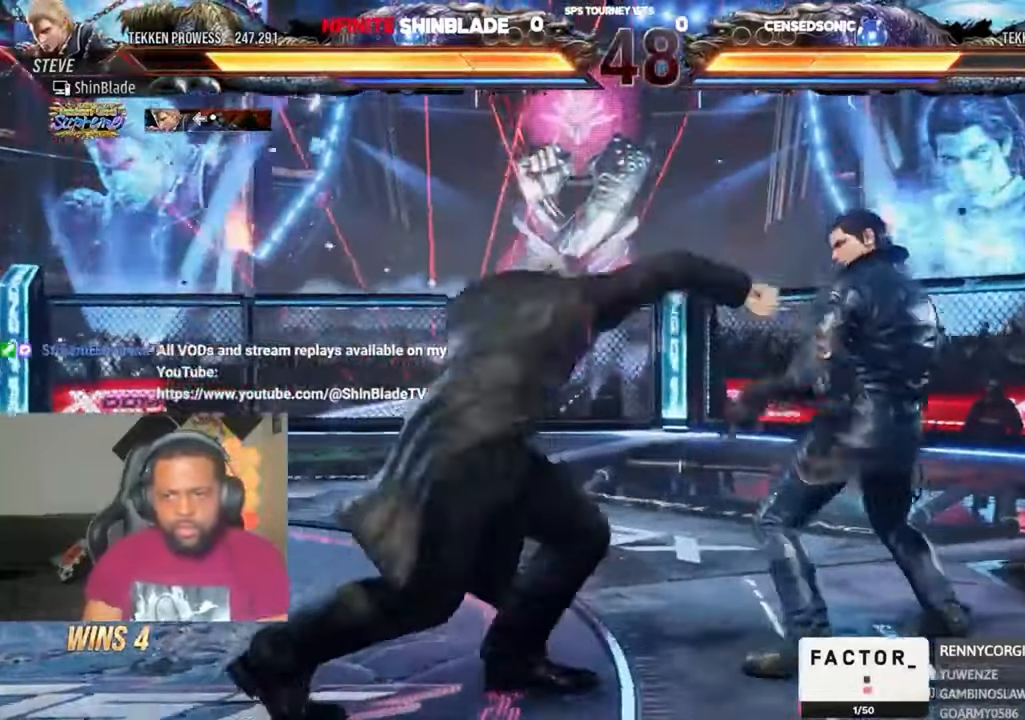
{"dt_ms": 500, "buttons": ["DPAD_LEFT"], "left_stick": "center", "right_stick": "center", "events": [[166, "DPAD_RIGHT", "up"], [300, "DPAD_LEFT", "down"]]}
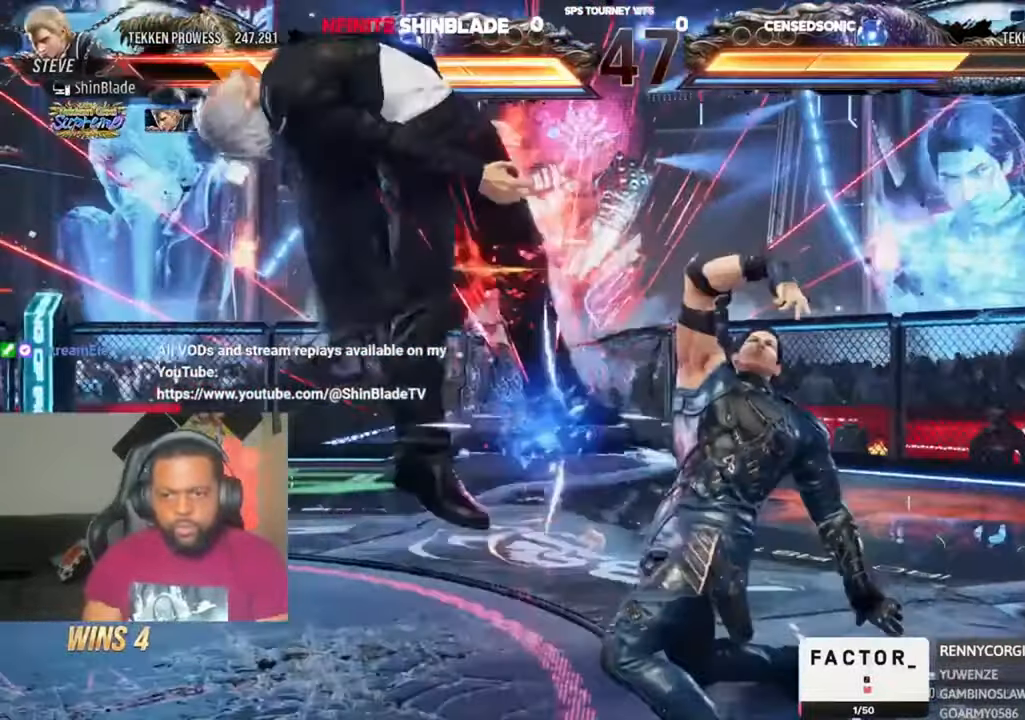
{"dt_ms": 500, "buttons": ["CROSS", "DPAD_DOWN", "DPAD_LEFT"], "left_stick": "center", "right_stick": "center", "events": [[200, "CIRCLE", "down"], [266, "CROSS", "down"], [300, "CIRCLE", "up"], [333, "CIRCLE", "down"], [333, "DPAD_LEFT", "up"], [400, "CROSS", "up"], [433, "CIRCLE", "up"], [433, "CROSS", "down"], [433, "DPAD_LEFT", "down"], [466, "DPAD_DOWN", "down"]]}
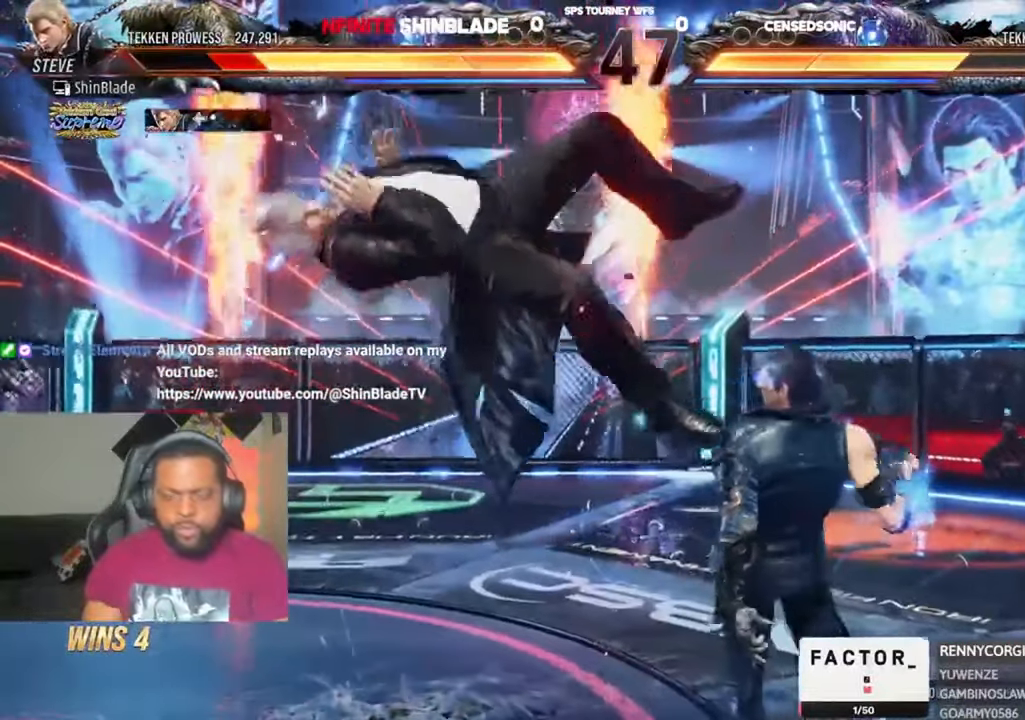
{"dt_ms": 500, "buttons": ["CIRCLE", "DPAD_DOWN", "DPAD_LEFT"], "left_stick": "center", "right_stick": "center"}
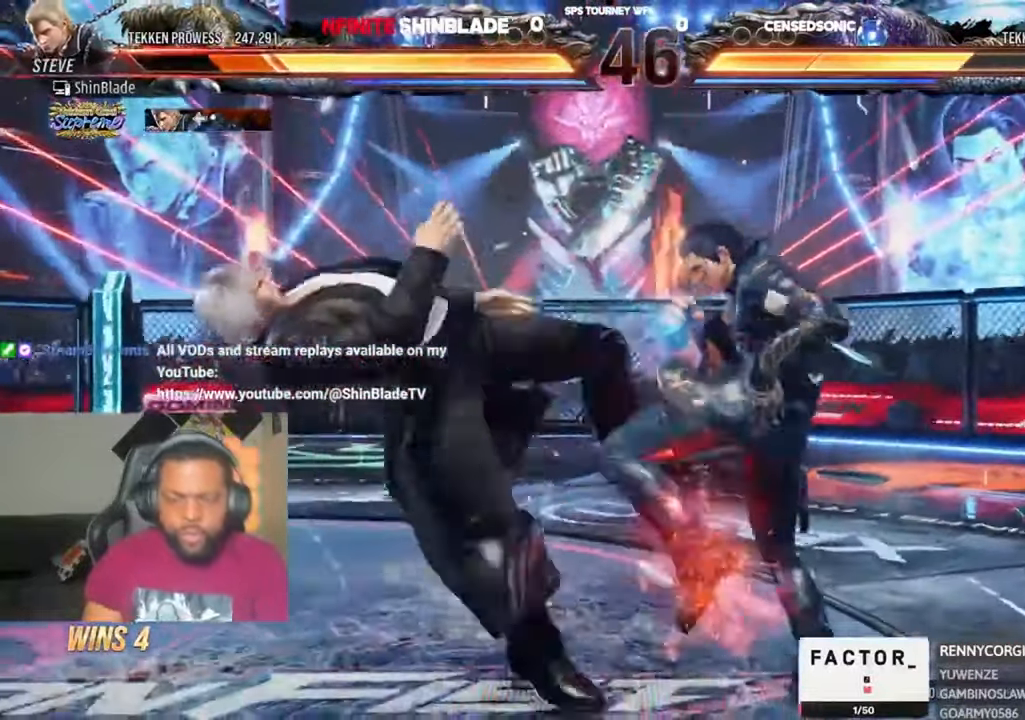
{"dt_ms": 500, "buttons": ["DPAD_UP", "DPAD_LEFT"], "left_stick": "center", "right_stick": "center"}
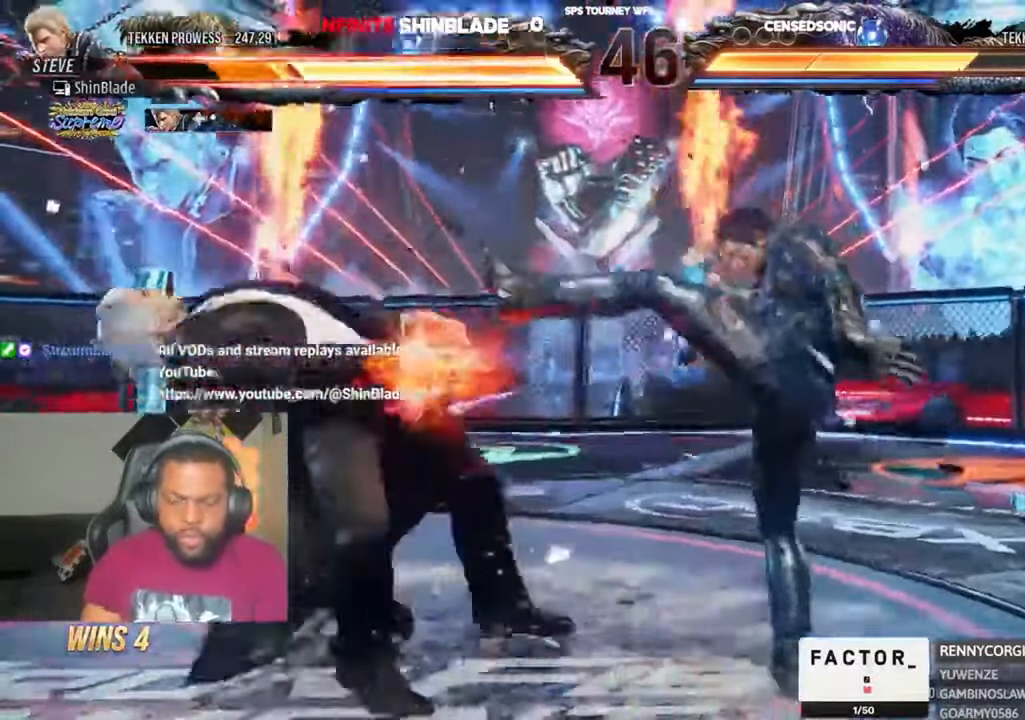
{"dt_ms": 1000, "buttons": ["CROSS", "DPAD_DOWN", "DPAD_RIGHT"], "left_stick": "center", "right_stick": "center"}
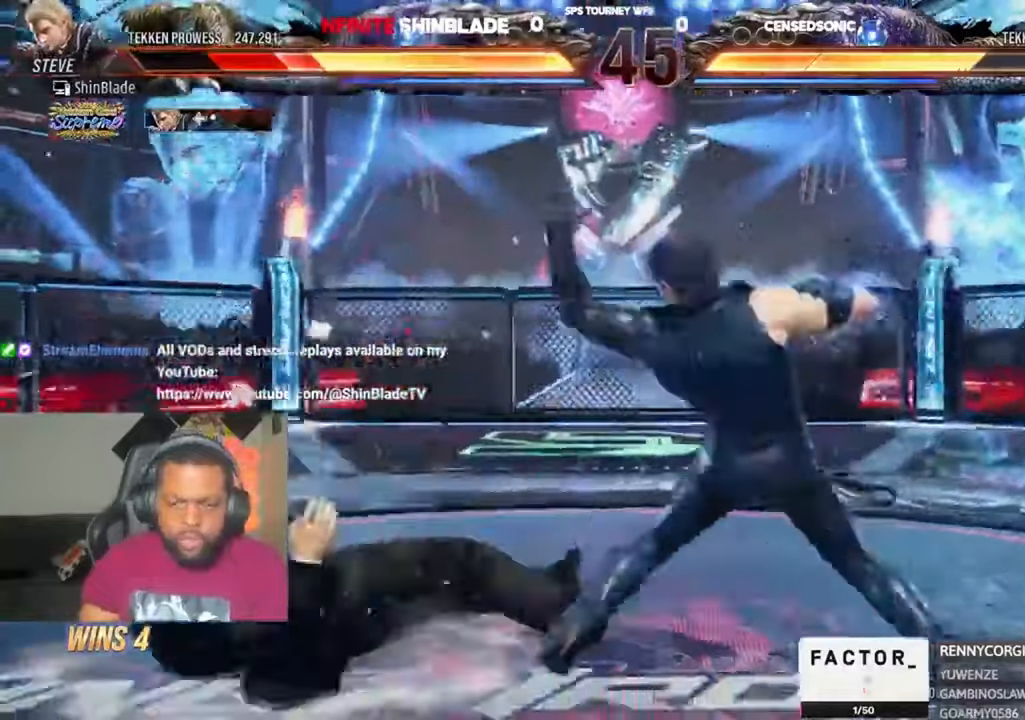
{"dt_ms": 500, "buttons": ["CROSS", "DPAD_RIGHT"], "left_stick": "center", "right_stick": "center"}